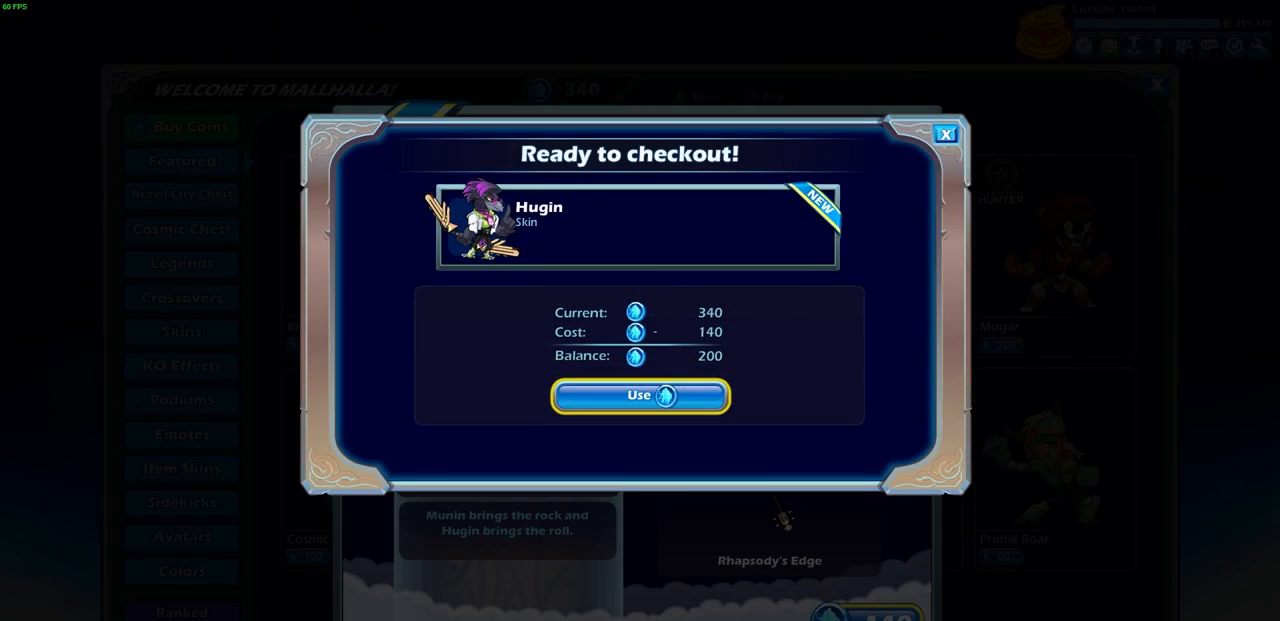
Gameplay with a controller (PlayStation layout); each line is a JSON object with the inputs held at the frame after it. "events" lists button and stick changes between this image and that frame as [ms after this image, input, new state], when the widget could be followed in between.
{"buttons": [], "left_stick": "center", "right_stick": "center", "events": []}
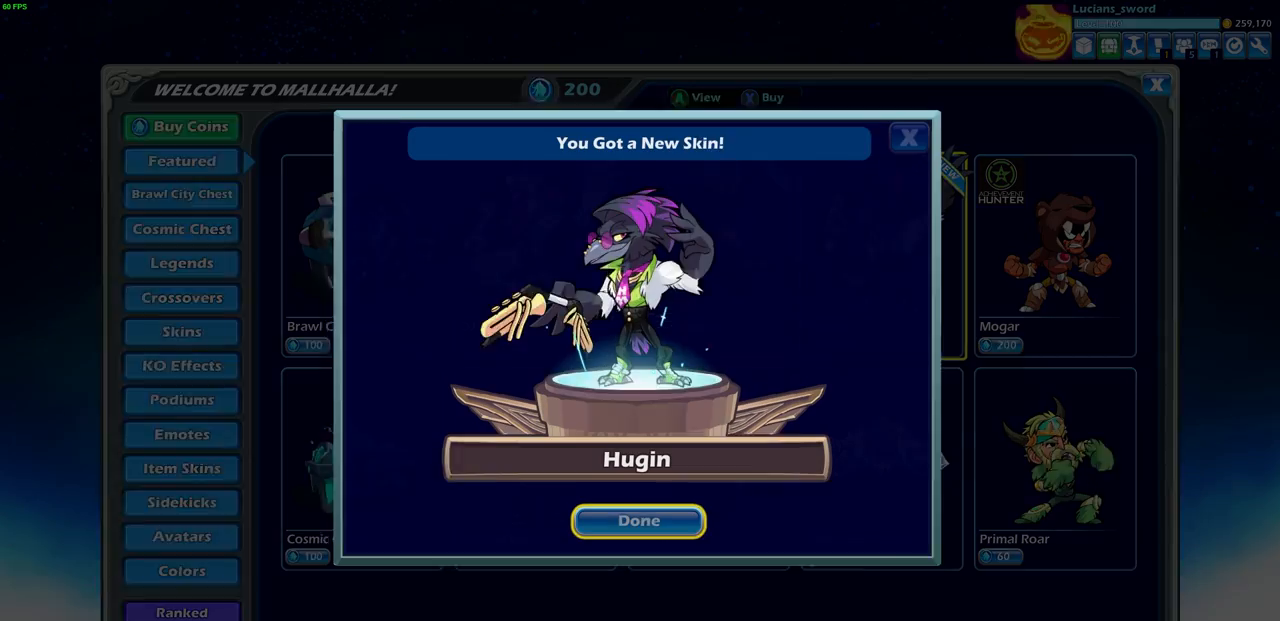
{"buttons": [], "left_stick": "center", "right_stick": "center", "events": []}
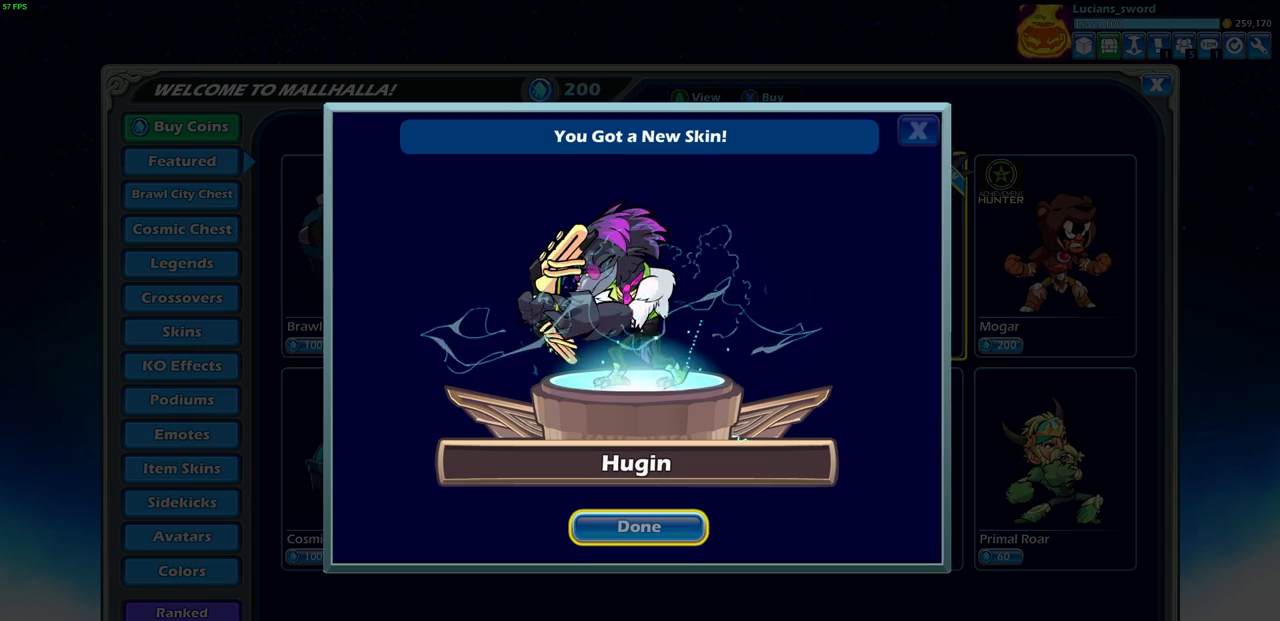
{"buttons": [], "left_stick": "center", "right_stick": "center", "events": [[233, "CROSS", "down"], [350, "CROSS", "up"]]}
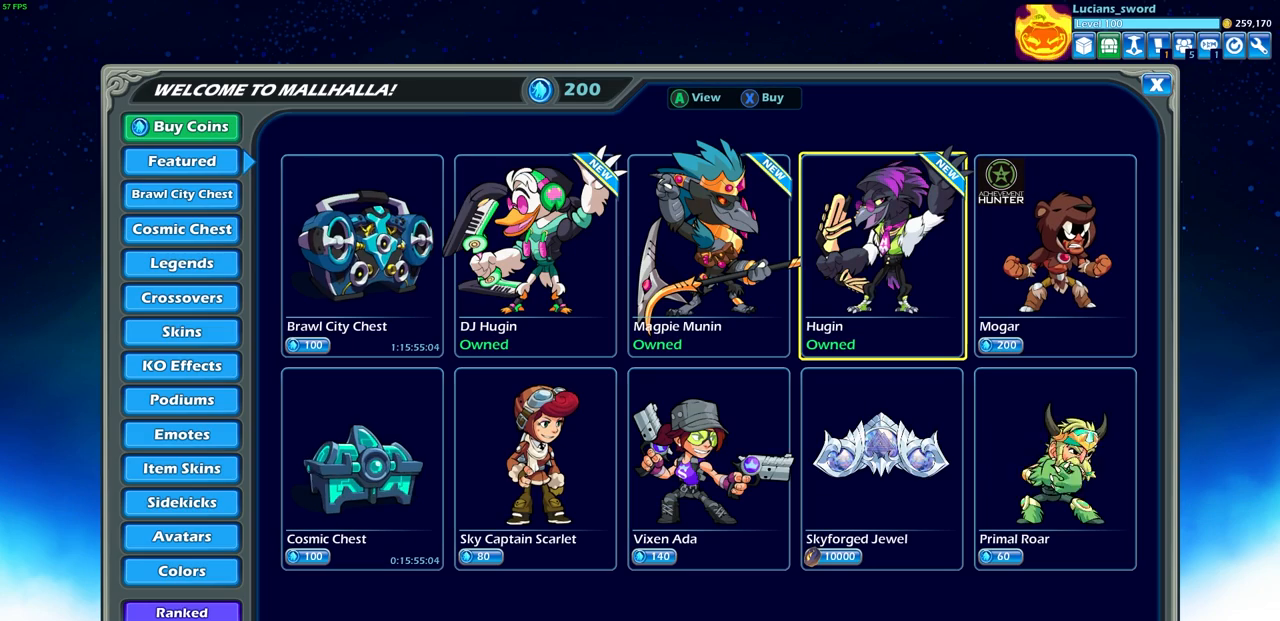
{"buttons": ["DPAD_LEFT"], "left_stick": "center", "right_stick": "center", "events": [[417, "DPAD_LEFT", "down"]]}
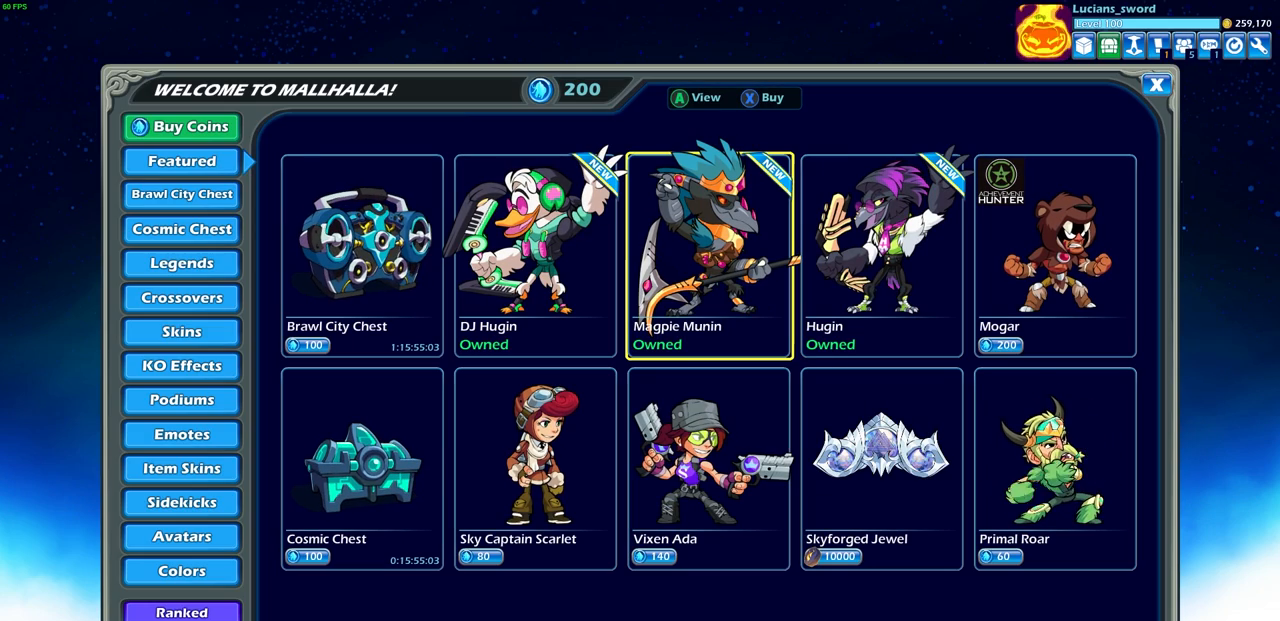
{"buttons": [], "left_stick": "center", "right_stick": "center", "events": [[83, "DPAD_LEFT", "up"]]}
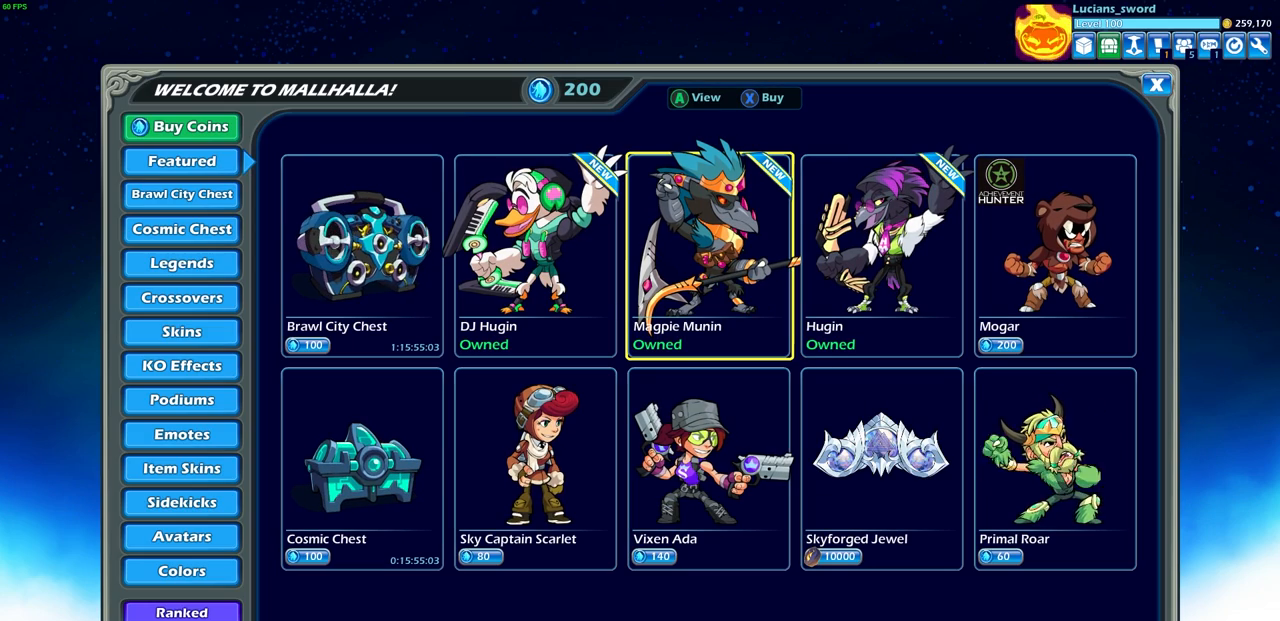
{"buttons": [], "left_stick": "center", "right_stick": "center", "events": []}
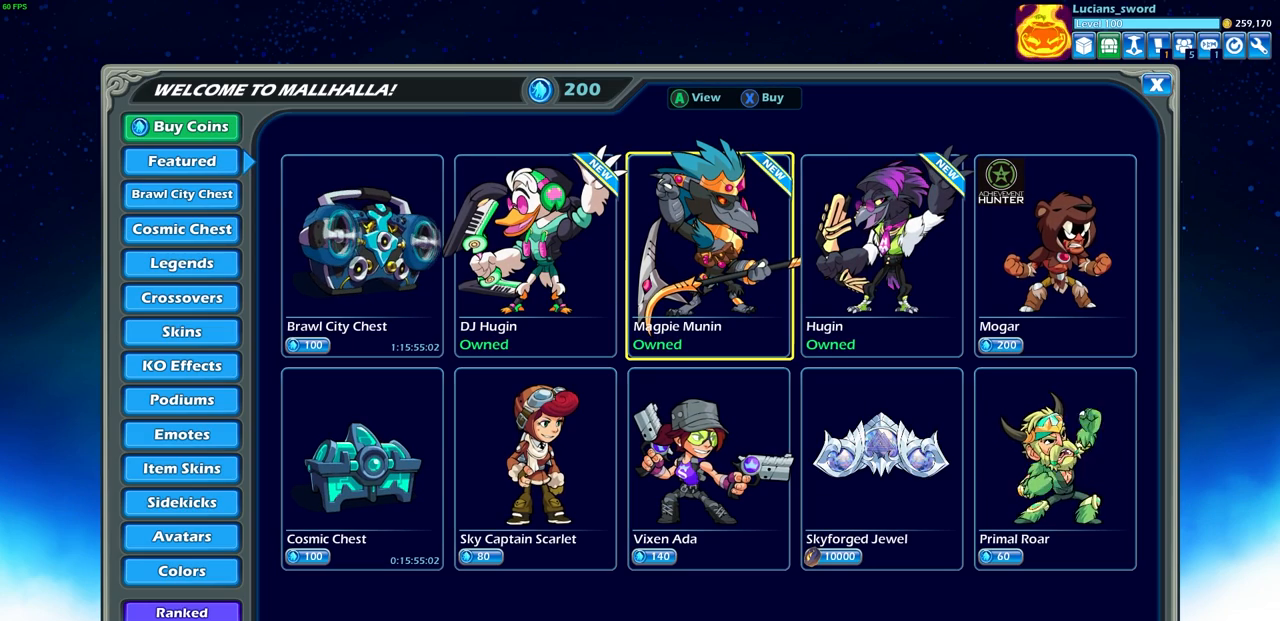
{"buttons": [], "left_stick": "center", "right_stick": "center", "events": [[33, "DPAD_LEFT", "down"], [167, "DPAD_LEFT", "up"]]}
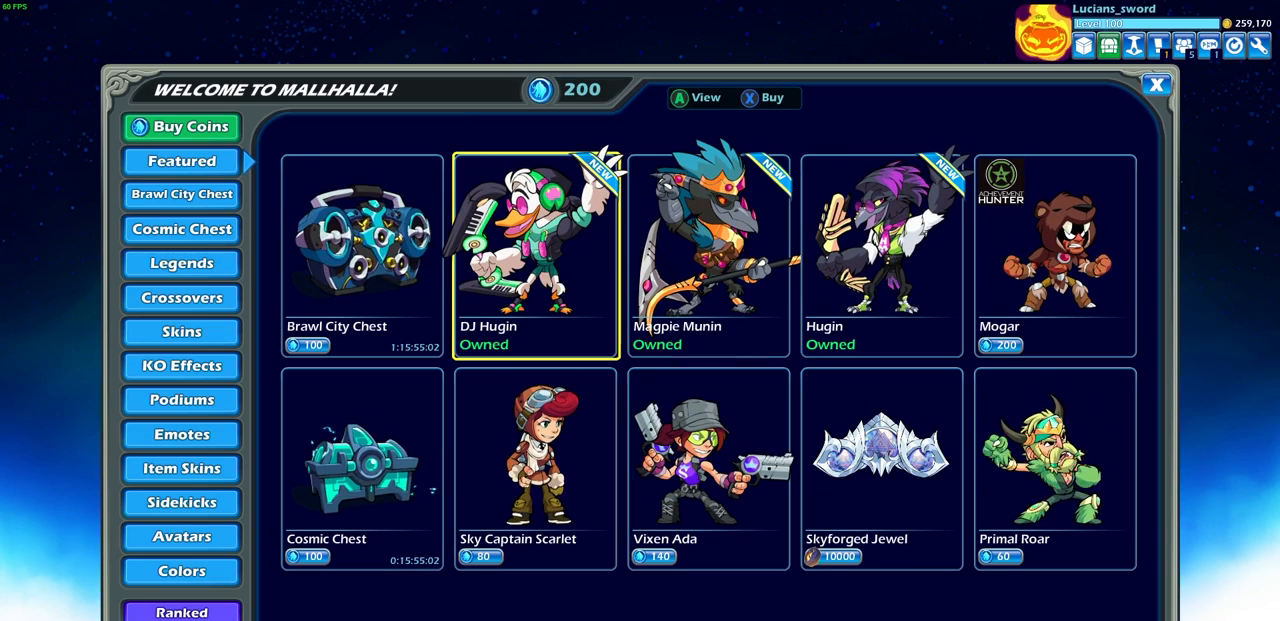
{"buttons": [], "left_stick": "center", "right_stick": "center", "events": []}
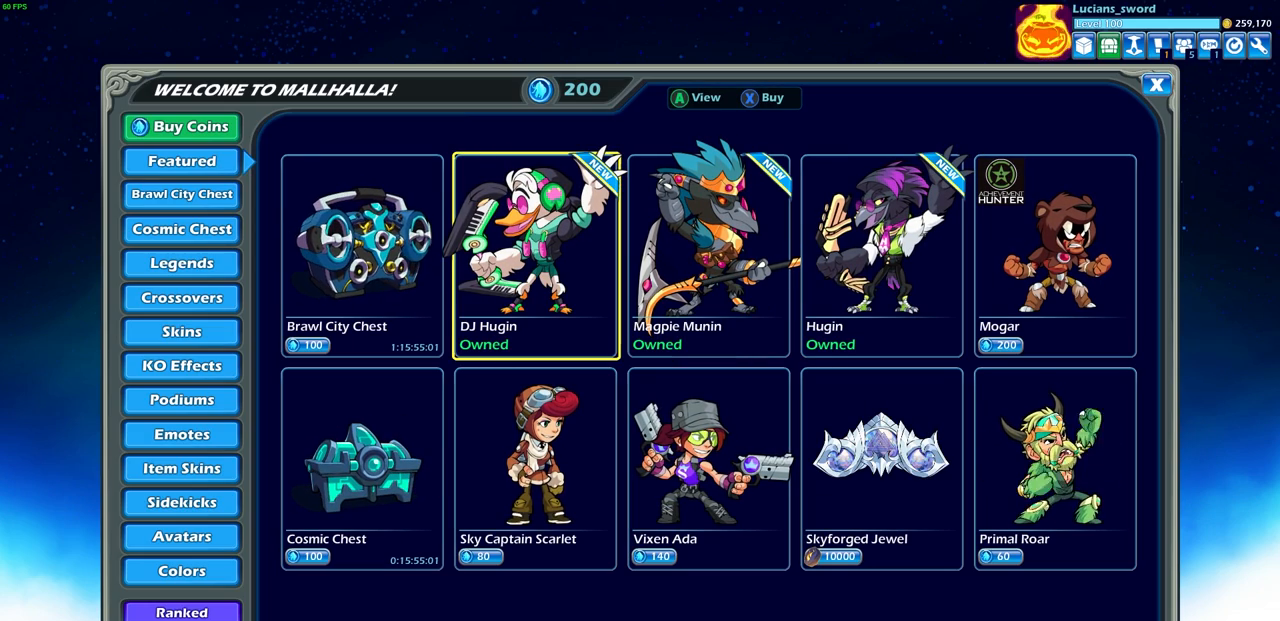
{"buttons": [], "left_stick": "center", "right_stick": "center", "events": []}
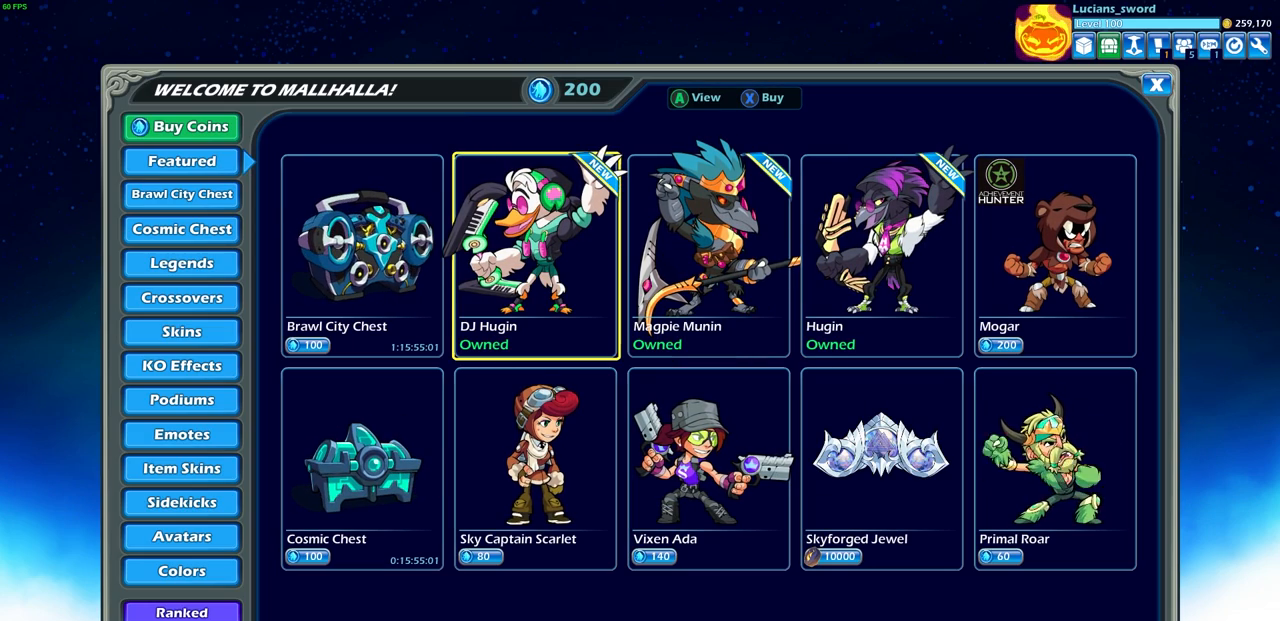
{"buttons": [], "left_stick": "center", "right_stick": "center", "events": []}
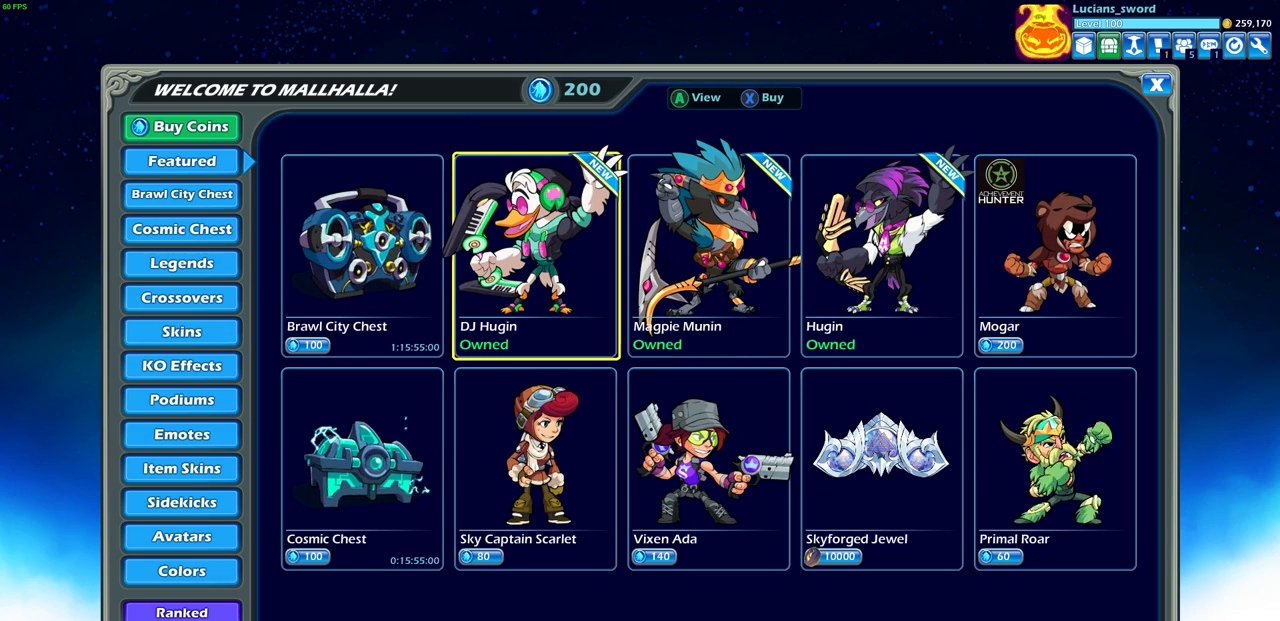
{"buttons": [], "left_stick": "center", "right_stick": "center", "events": []}
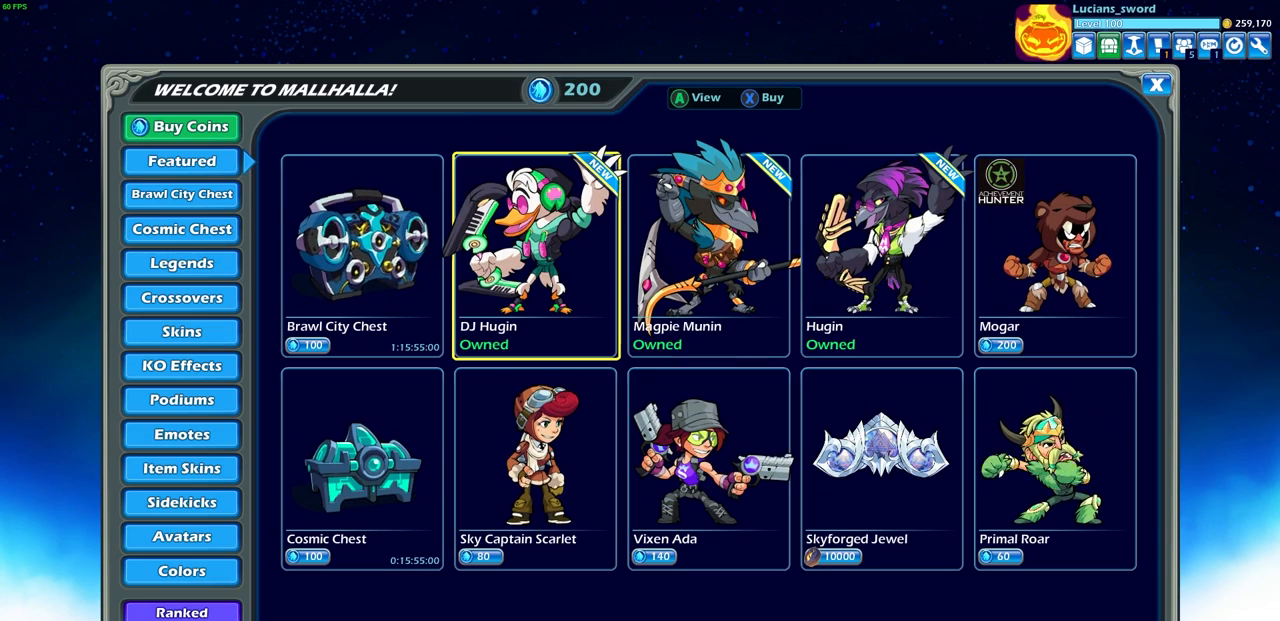
{"buttons": [], "left_stick": "center", "right_stick": "center", "events": []}
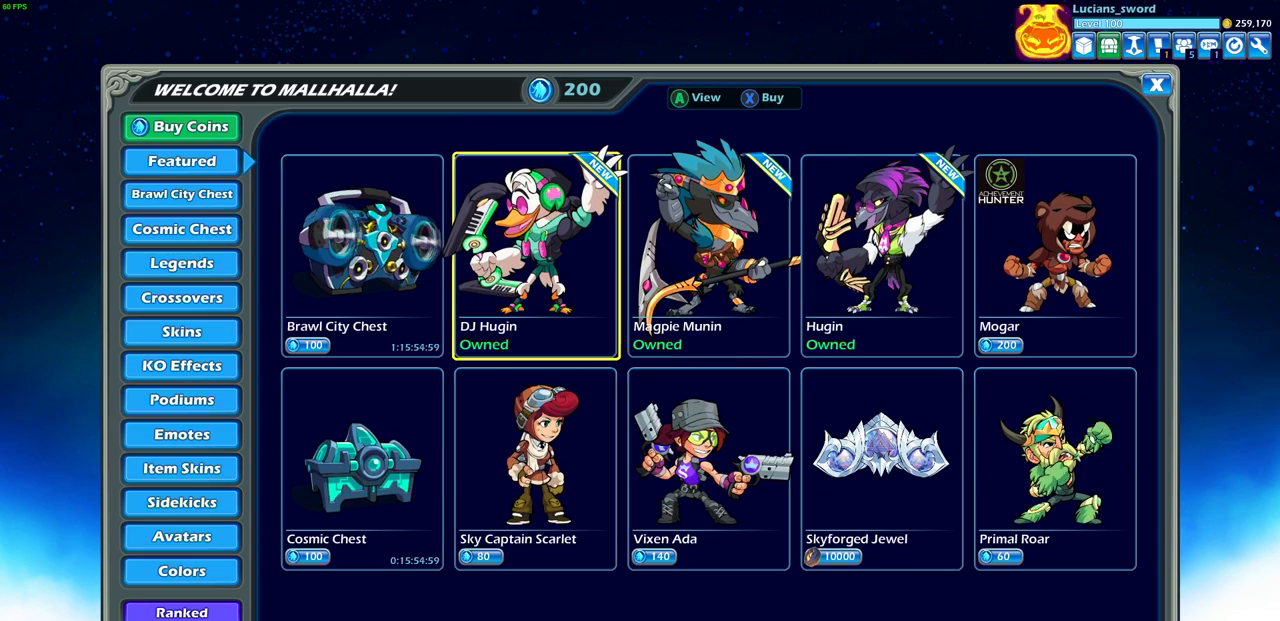
{"buttons": [], "left_stick": "center", "right_stick": "center", "events": []}
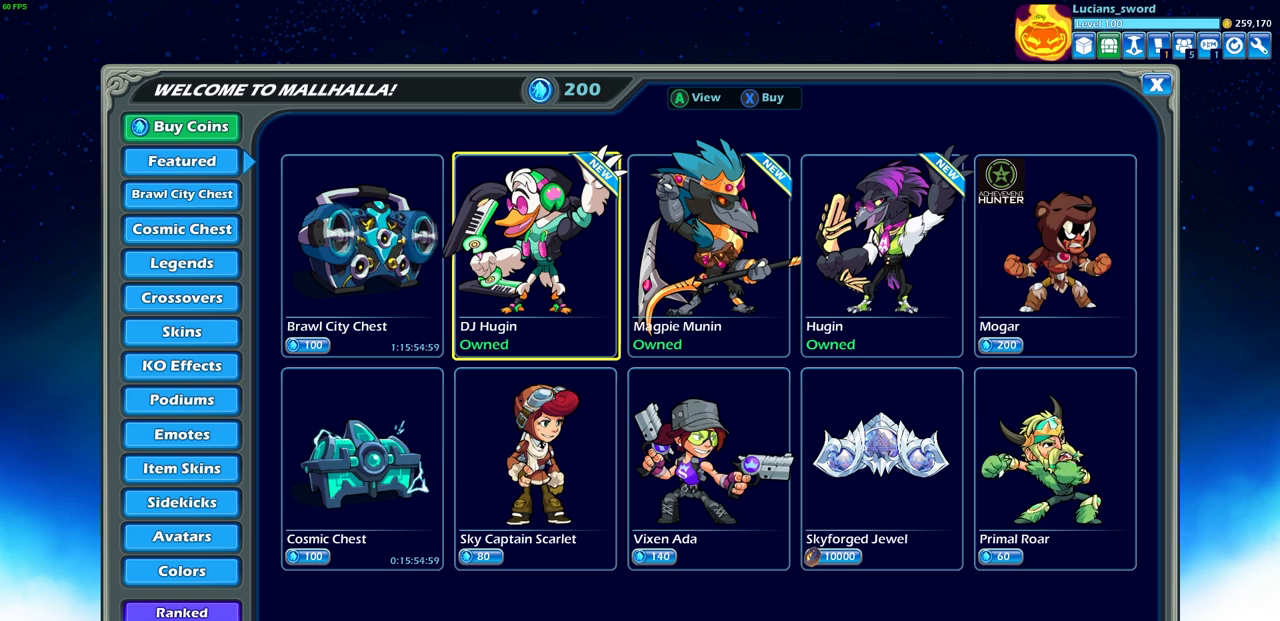
{"buttons": [], "left_stick": "center", "right_stick": "center", "events": [[400, "DPAD_LEFT", "down"], [500, "DPAD_LEFT", "up"]]}
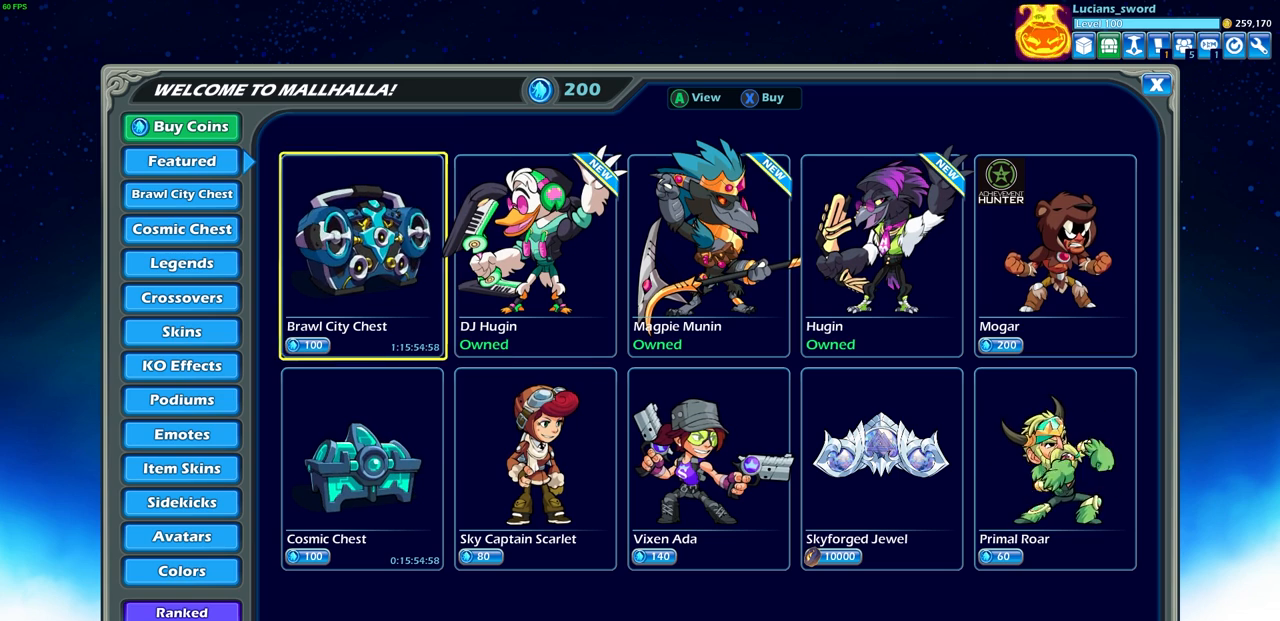
{"buttons": ["DPAD_DOWN"], "left_stick": "center", "right_stick": "center", "events": [[150, "DPAD_LEFT", "down"], [267, "DPAD_LEFT", "up"], [417, "DPAD_DOWN", "down"]]}
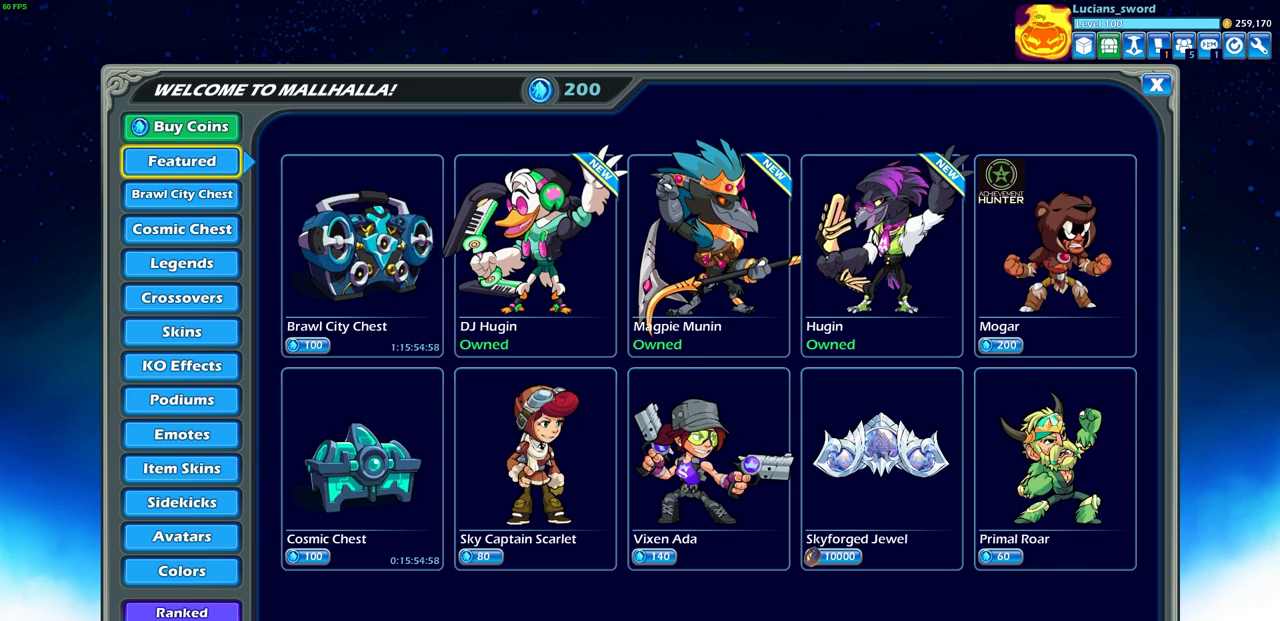
{"buttons": [], "left_stick": "center", "right_stick": "center", "events": [[33, "DPAD_DOWN", "up"]]}
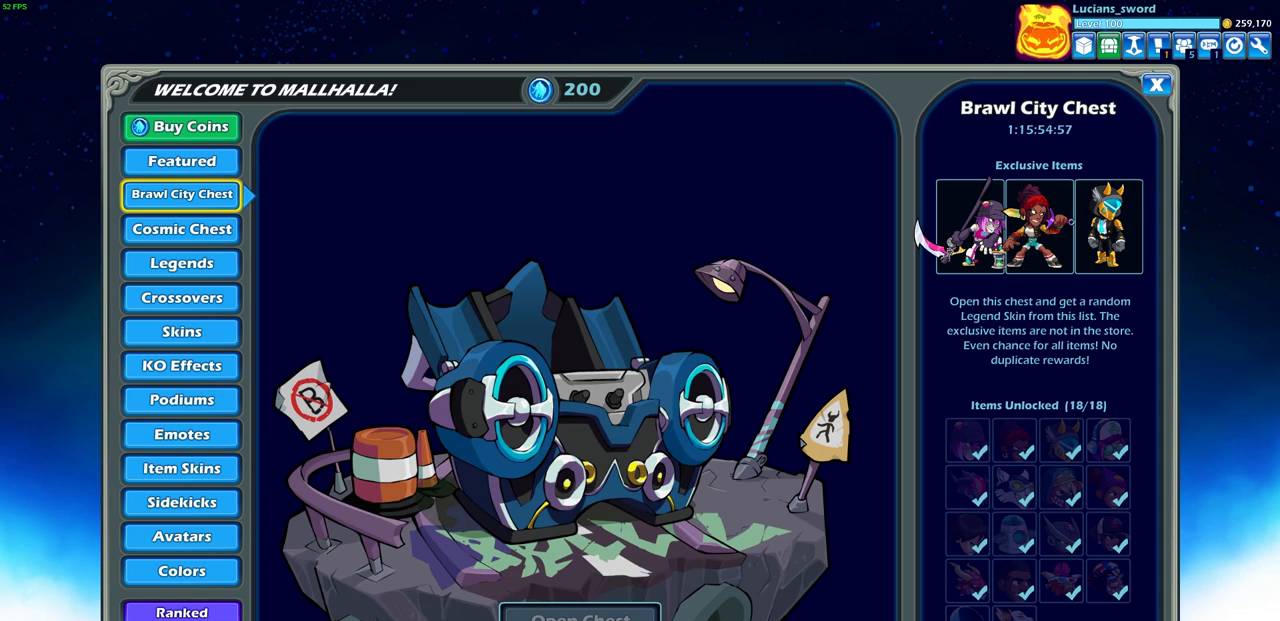
{"buttons": ["DPAD_DOWN"], "left_stick": "center", "right_stick": "center", "events": [[83, "DPAD_DOWN", "down"], [217, "DPAD_DOWN", "up"], [400, "DPAD_DOWN", "down"]]}
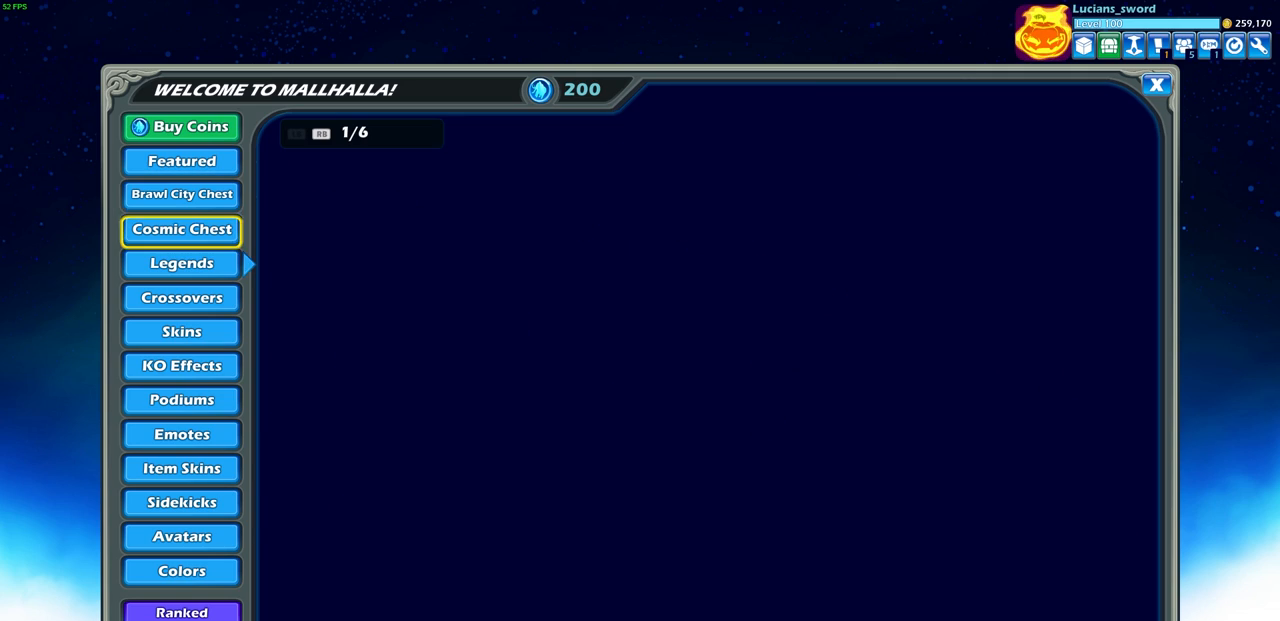
{"buttons": [], "left_stick": "center", "right_stick": "center", "events": [[33, "DPAD_DOWN", "up"]]}
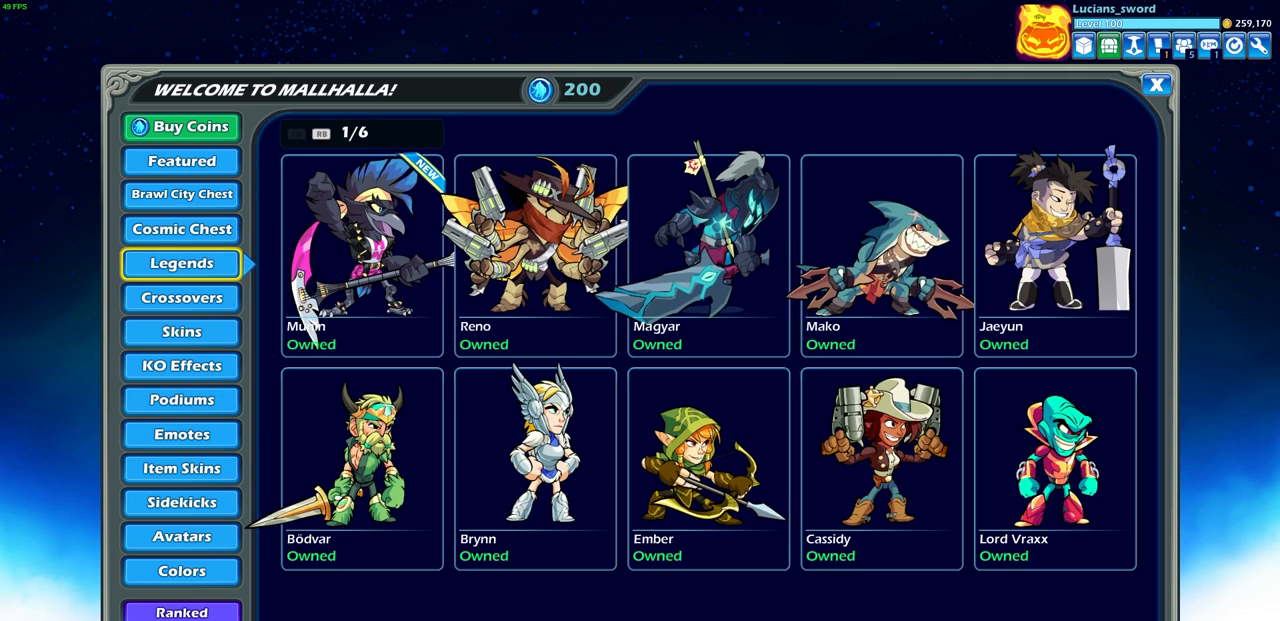
{"buttons": [], "left_stick": "center", "right_stick": "center", "events": [[317, "DPAD_DOWN", "down"], [450, "DPAD_DOWN", "up"]]}